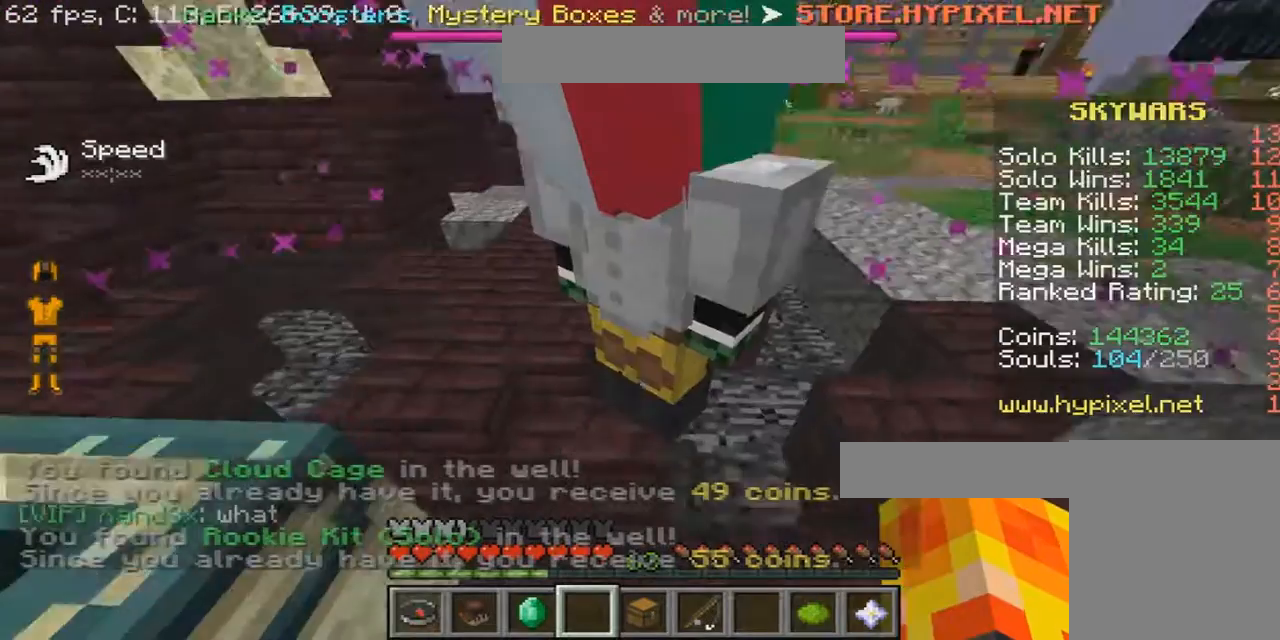
Gameplay with keyboard and mouse; each line is a JSON object with the keys and mouse buttons held at the frame after it. "events" lists presses ("down") and releases ("up") of "a", "d", "s", "w", "mouse_left" and "mouse_right" between this image and that frame as [ms after this image, input, new state], when the widget could be followed in between. "mouse_left", "mouse_right" = the "left", "right" buttons of the "mouse" list. No other keys are recorded. Fast repeated clicks can show as one long hold. Mouse movement is not recorded.
{"keys": ["d", "w"], "mouse": ["left", "right"], "events": [[300, "d", "down"], [367, "mouse_left", "down"]]}
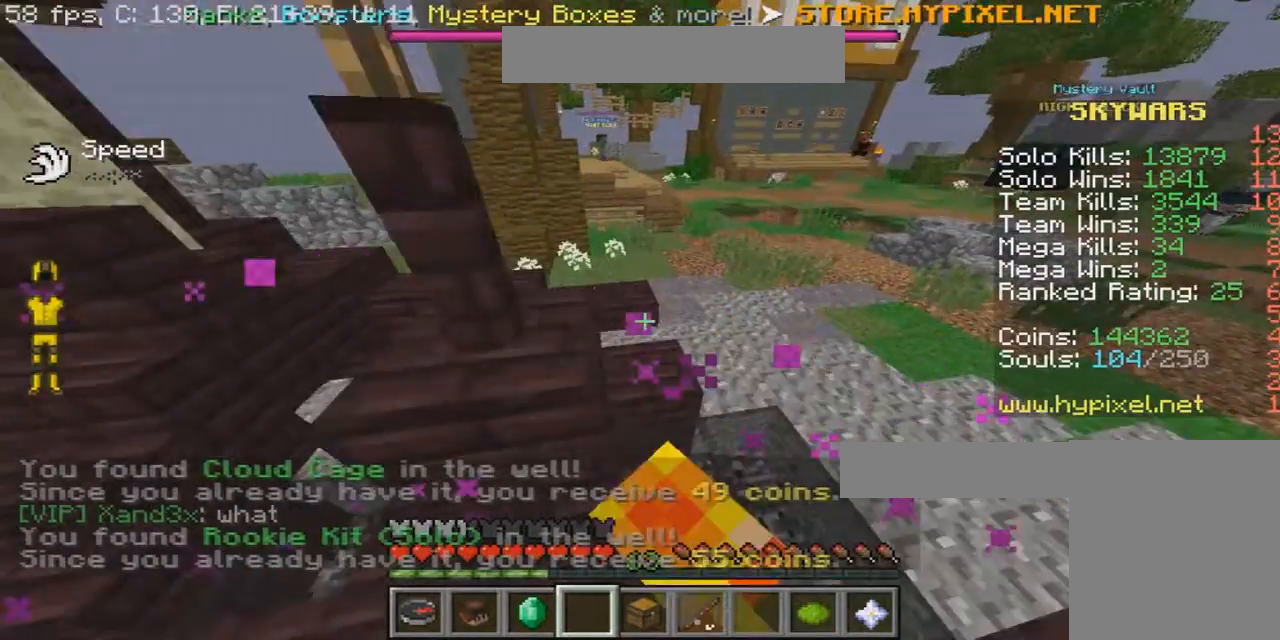
{"keys": ["w"], "mouse": ["right"], "events": [[34, "d", "up"], [34, "mouse_left", "up"], [134, "mouse_left", "down"], [267, "mouse_left", "up"], [367, "mouse_left", "down"], [467, "mouse_left", "up"]]}
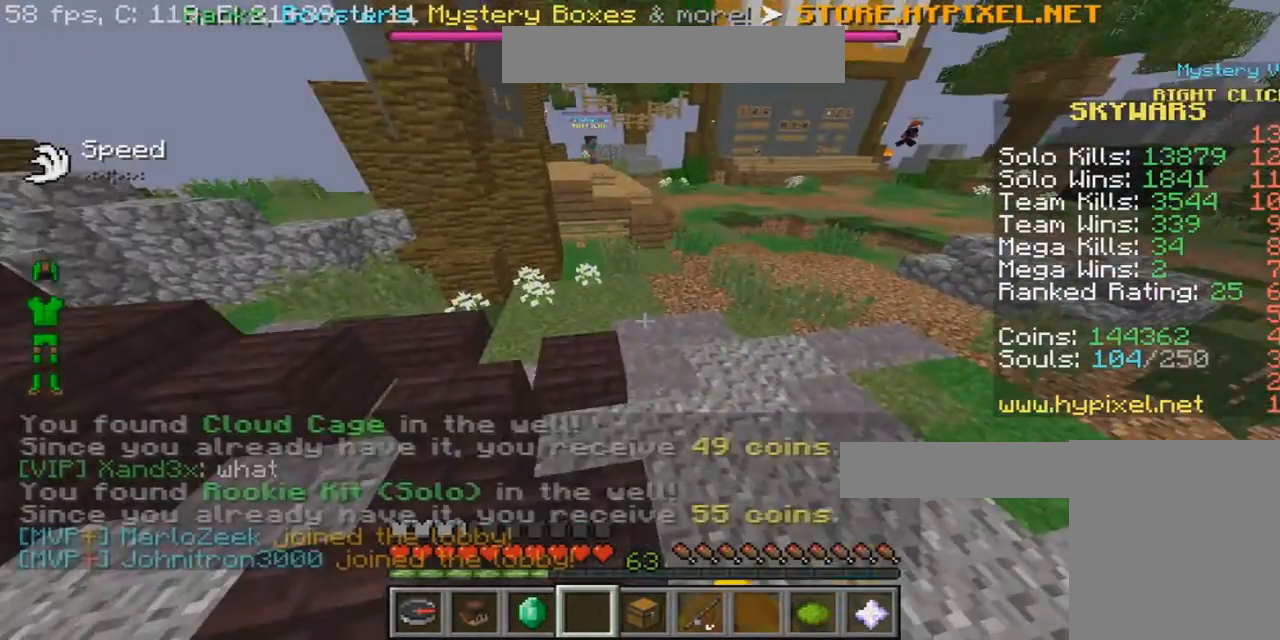
{"keys": ["d", "w"], "mouse": ["right"], "events": [[467, "d", "down"]]}
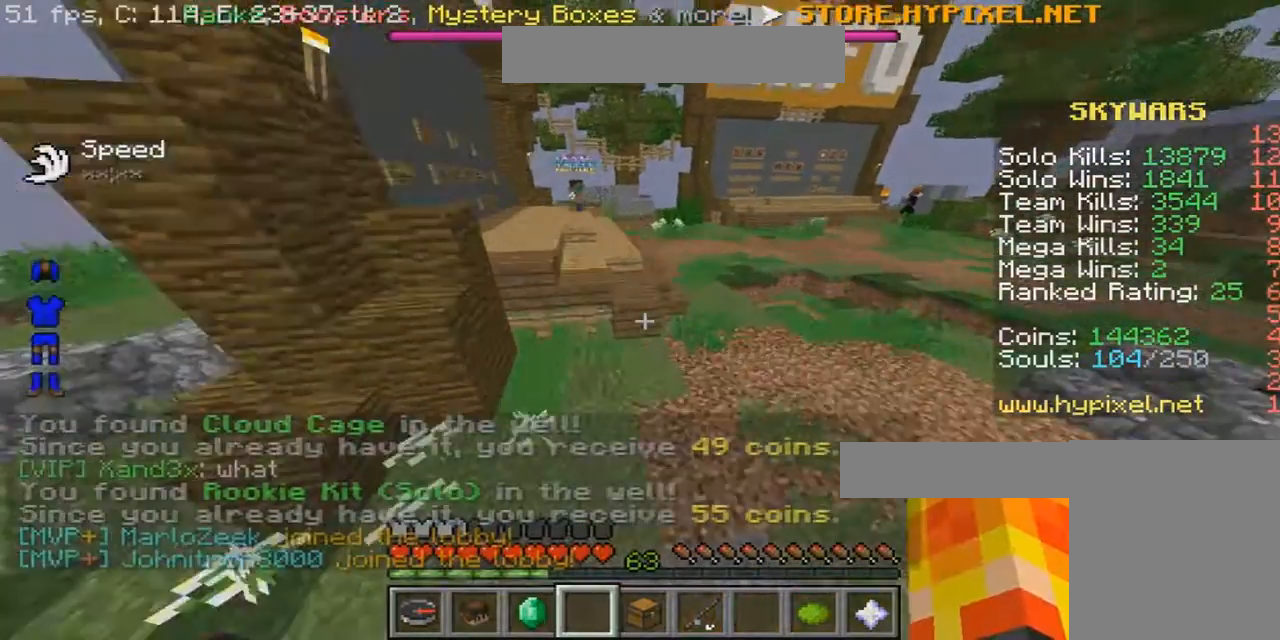
{"keys": ["w"], "mouse": ["right"], "events": [[34, "d", "up"]]}
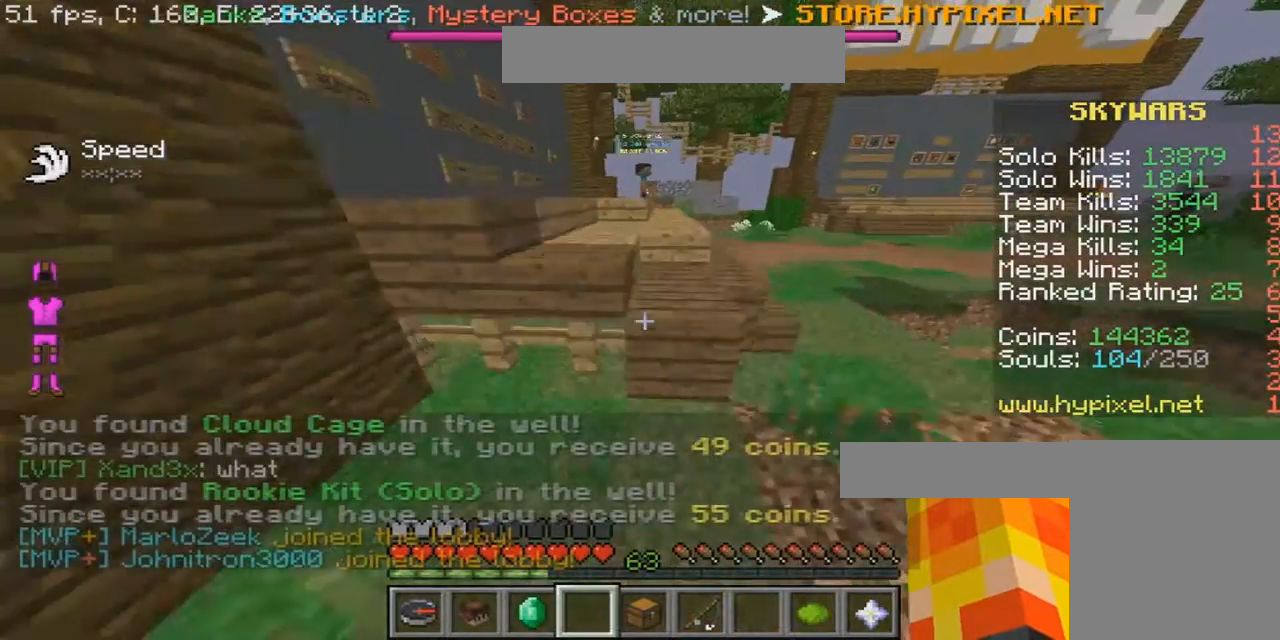
{"keys": ["w"], "mouse": ["right"], "events": []}
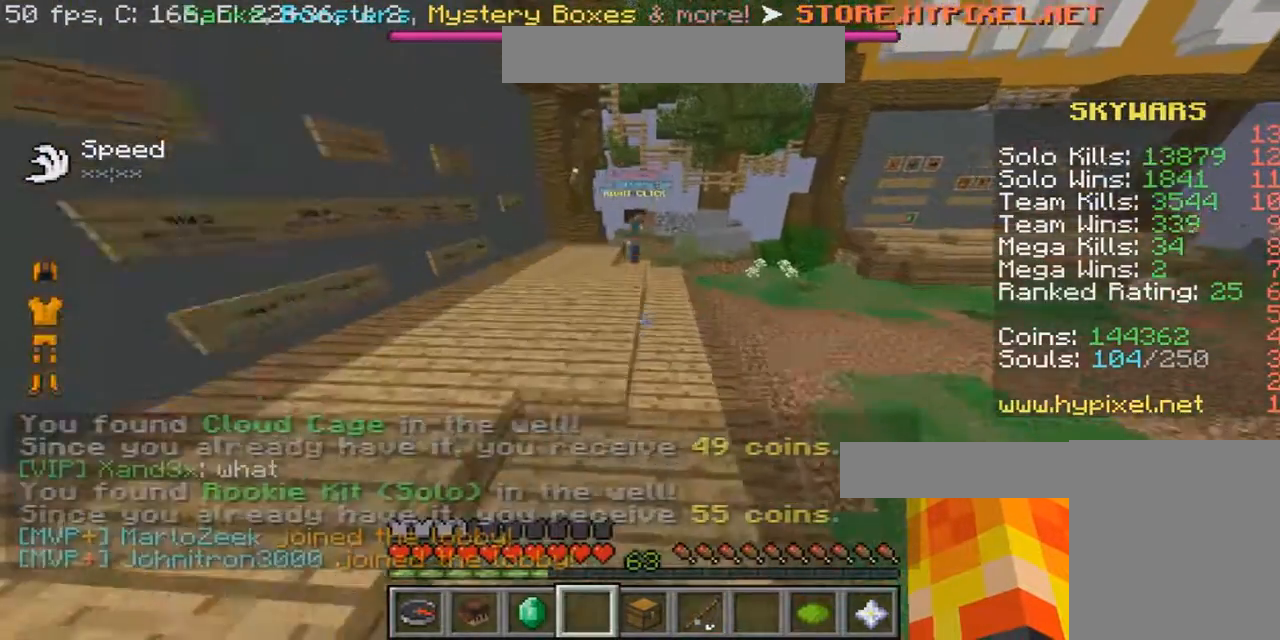
{"keys": ["w"], "mouse": ["right"], "events": [[434, "w", "up"], [501, "w", "down"]]}